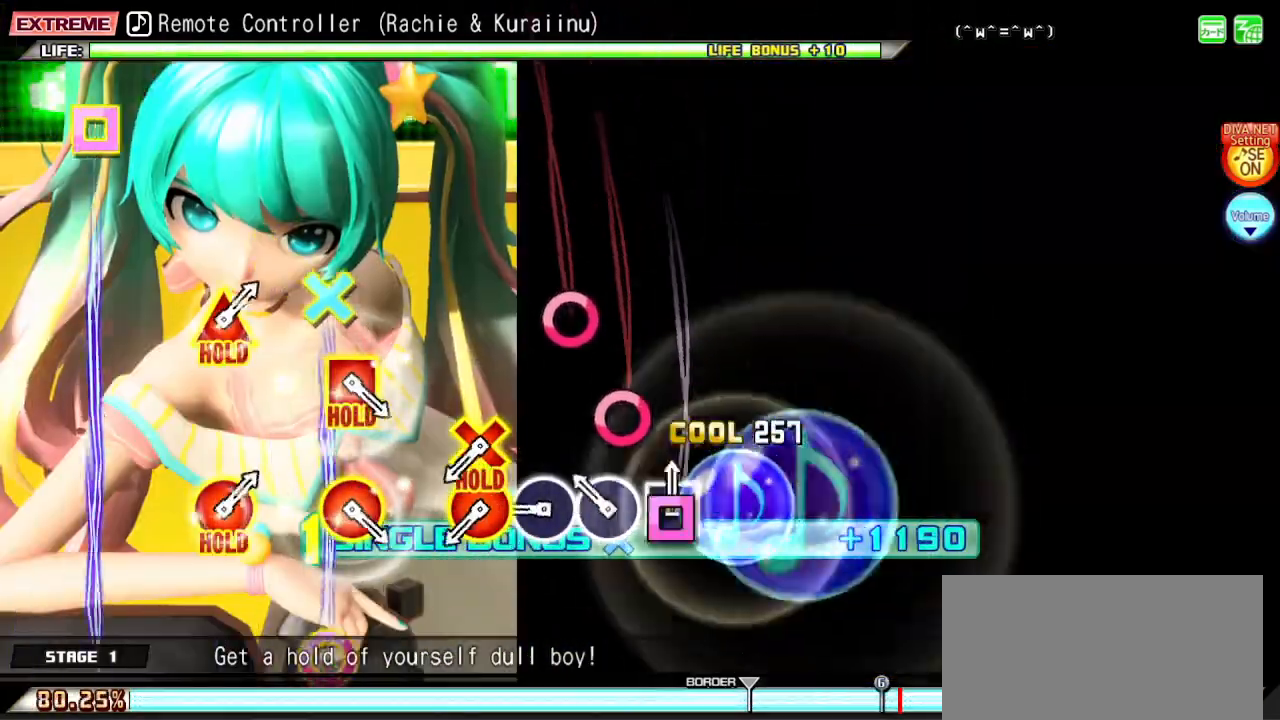
Gameplay with a controller (PlayStation layout); each line is a JSON object with the inputs held at the frame after it. "events" lists button and stick changes between this image and that frame as [ms after this image, input, new state], when the widget could be followed in between. Not read: L3 R3.
{"buttons": ["L2"], "left_stick": "center", "right_stick": "center", "events": [[50, "SQUARE", "up"], [133, "CIRCLE", "down"], [233, "CIRCLE", "up"], [317, "CIRCLE", "down"], [400, "CIRCLE", "up"]]}
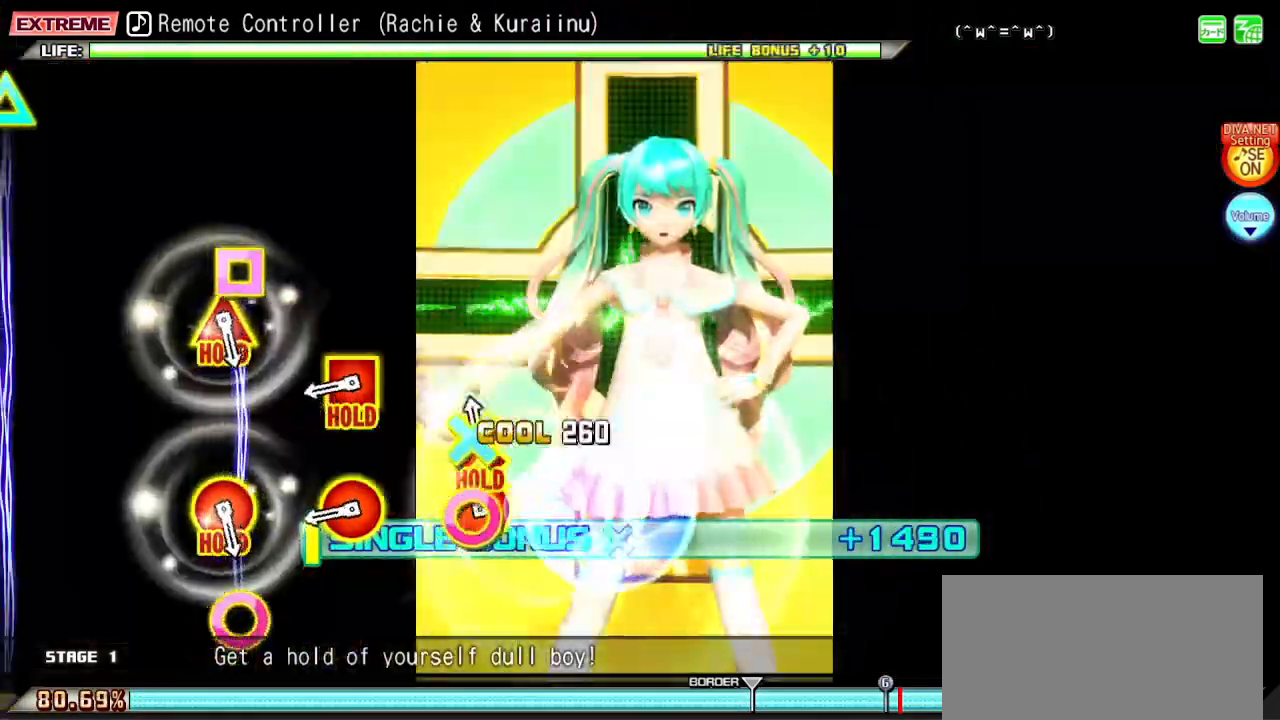
{"buttons": ["CROSS", "CIRCLE", "L2", "R1"], "left_stick": "center", "right_stick": "center", "events": [[17, "CIRCLE", "down"], [17, "CROSS", "down"], [367, "R1", "down"]]}
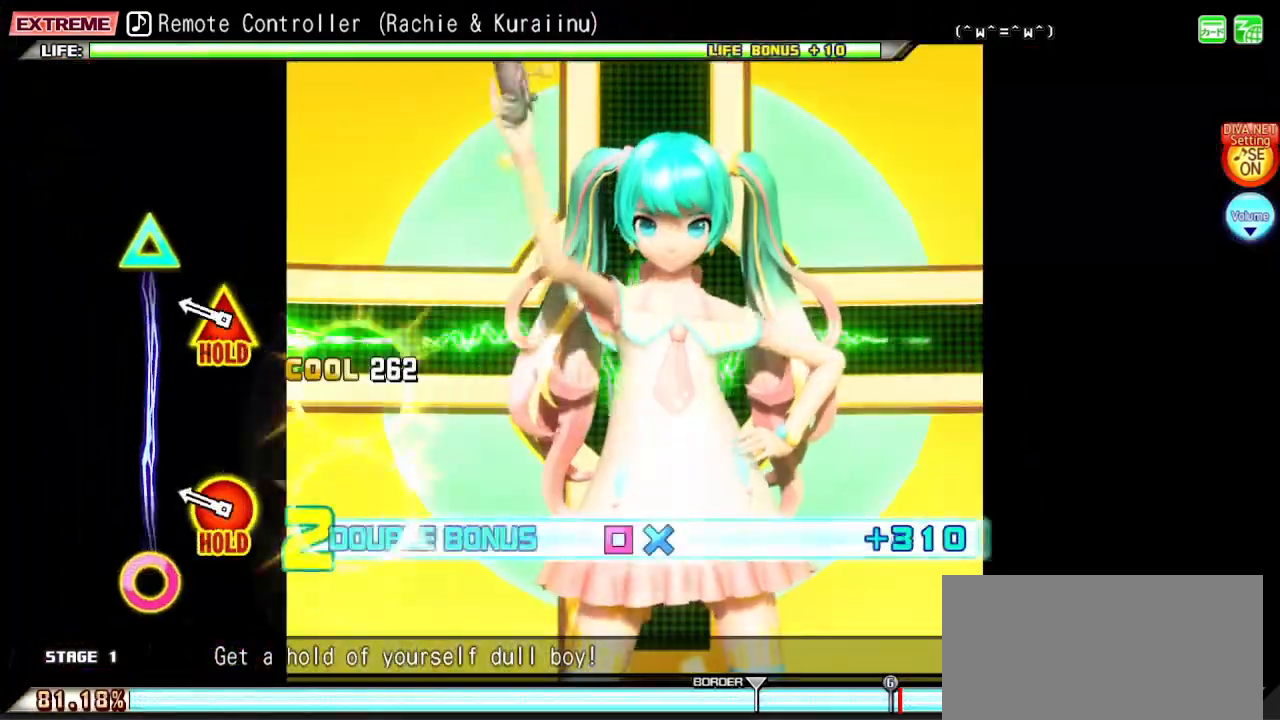
{"buttons": ["CIRCLE", "TRIANGLE"], "left_stick": "center", "right_stick": "center", "events": [[33, "CROSS", "up"], [67, "CIRCLE", "up"], [83, "R1", "up"], [117, "L2", "up"], [233, "CIRCLE", "down"], [233, "TRIANGLE", "down"]]}
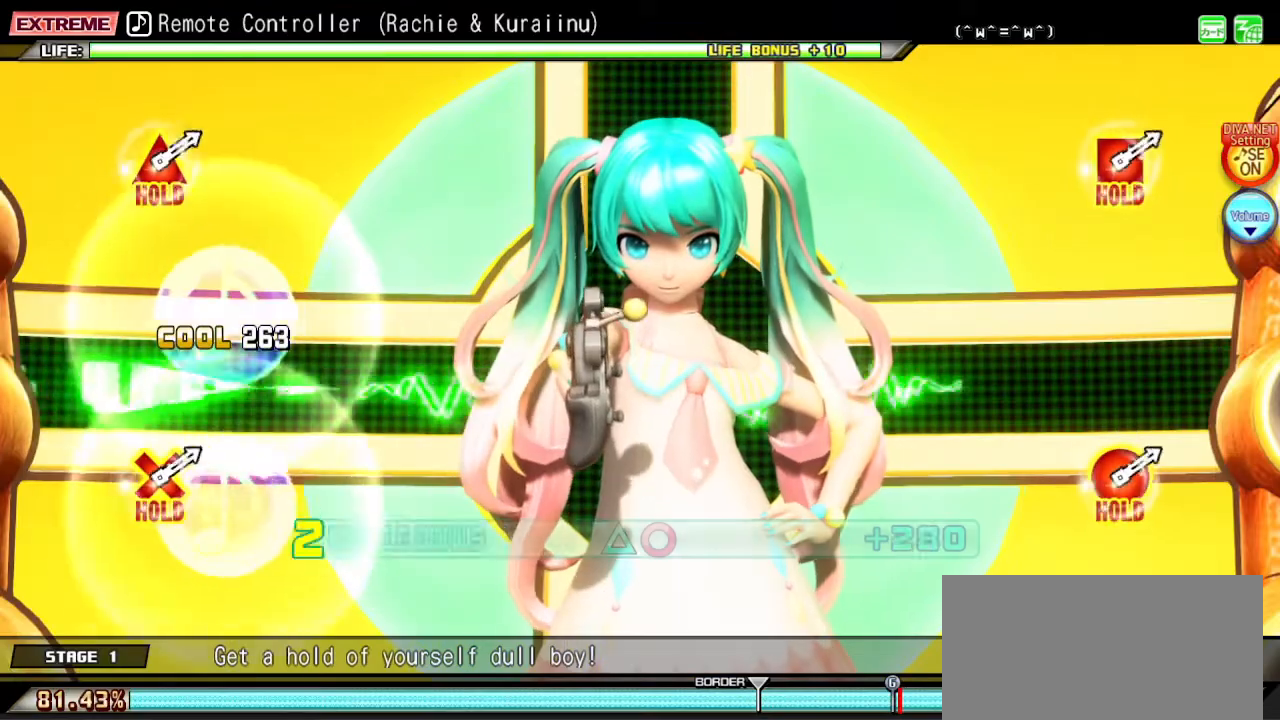
{"buttons": ["CIRCLE", "TRIANGLE"], "left_stick": "center", "right_stick": "center", "events": []}
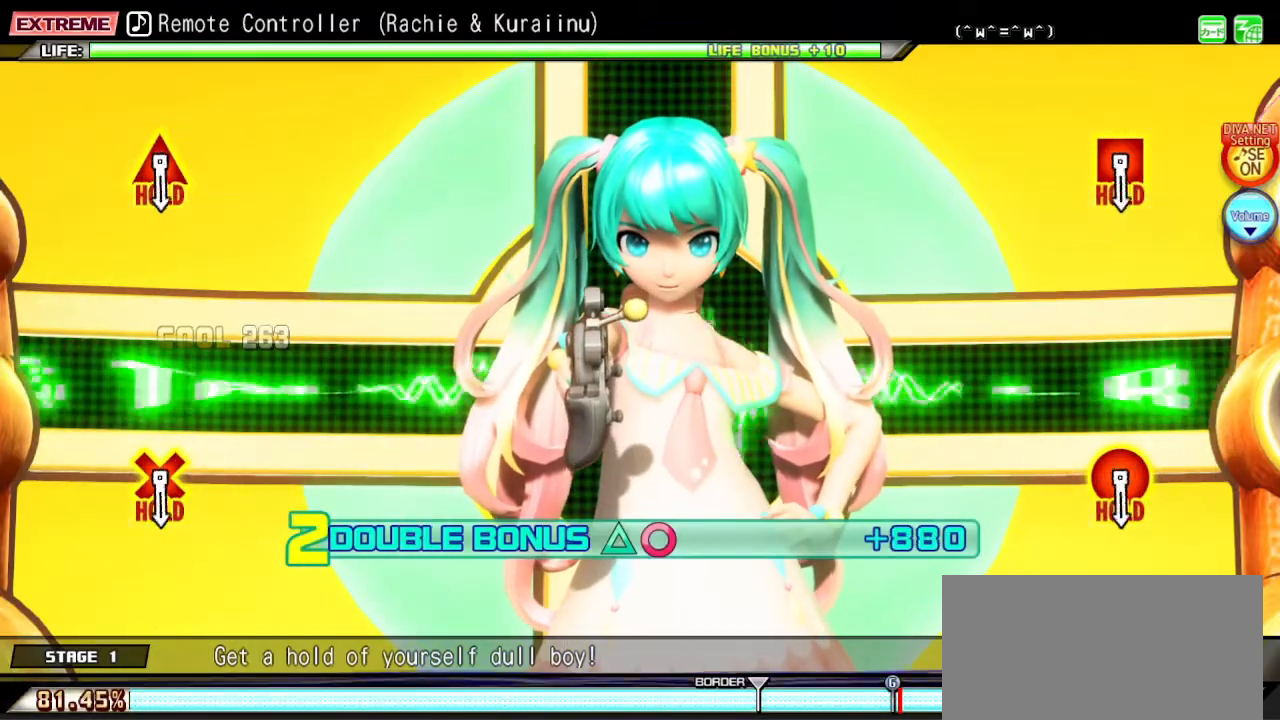
{"buttons": ["CIRCLE", "TRIANGLE"], "left_stick": "center", "right_stick": "center", "events": []}
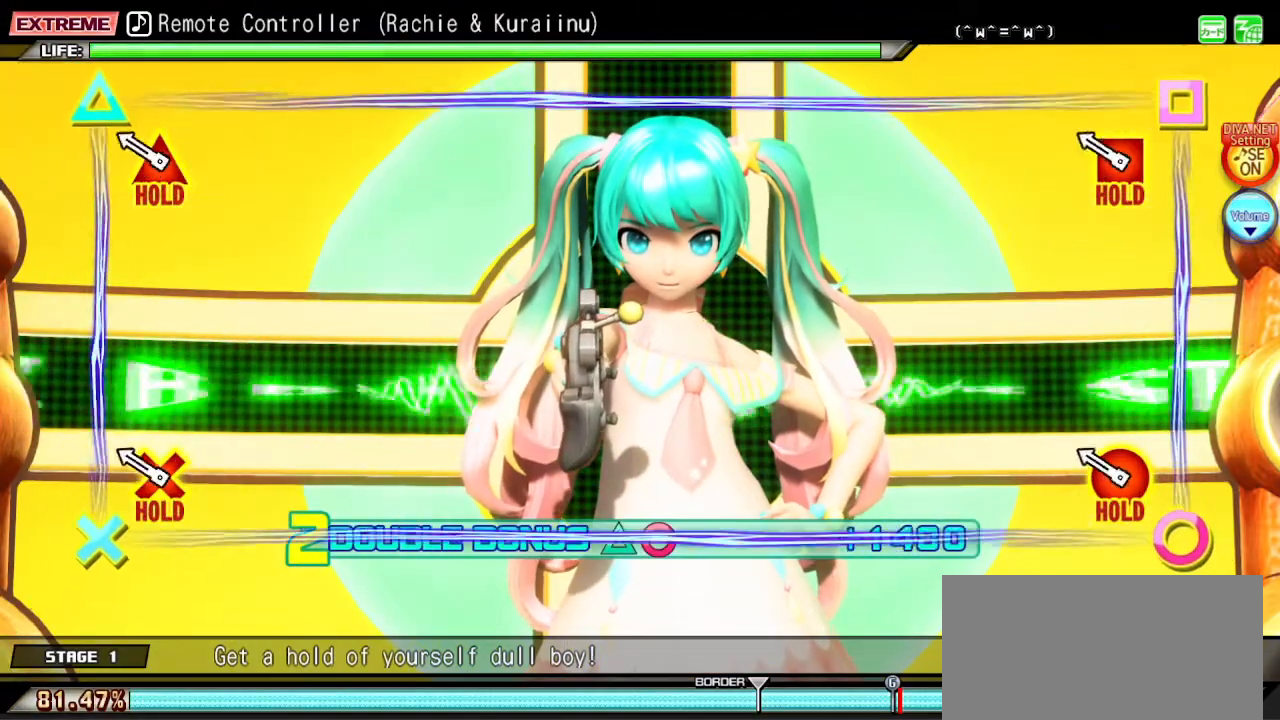
{"buttons": ["CIRCLE", "TRIANGLE", "L2"], "left_stick": "center", "right_stick": "center"}
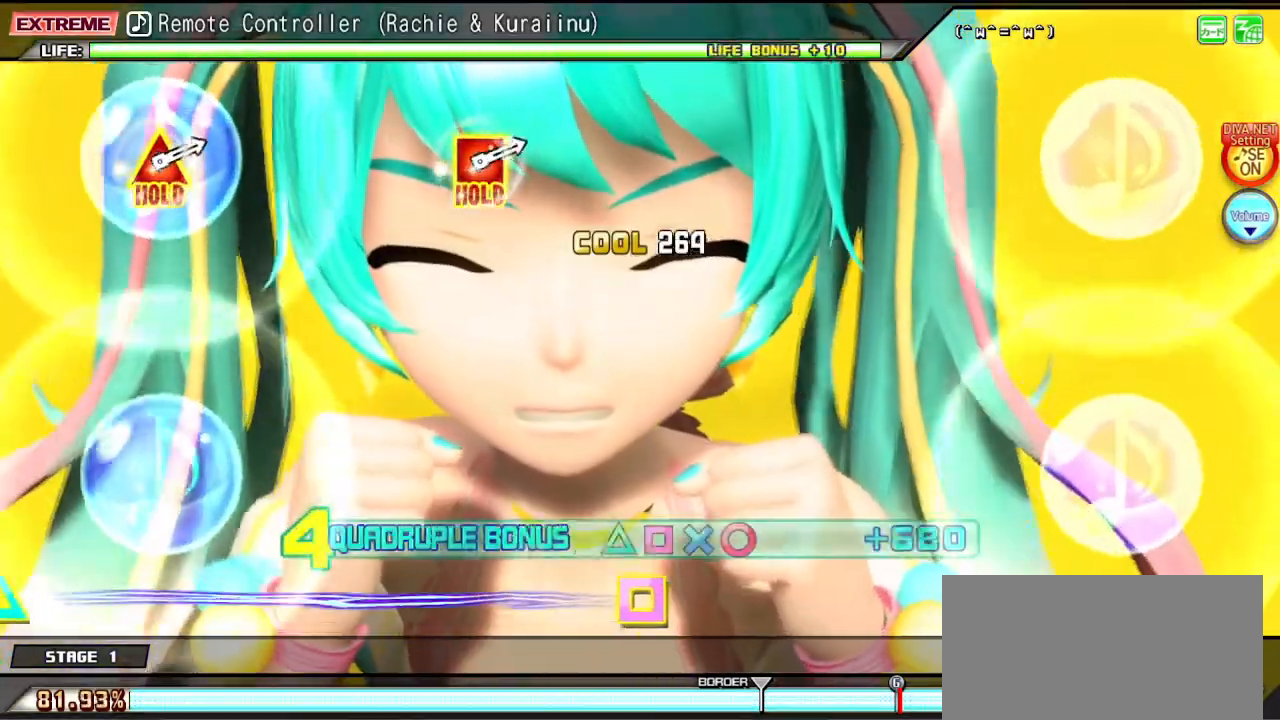
{"buttons": ["CIRCLE", "TRIANGLE", "L2"], "left_stick": "center", "right_stick": "center", "events": []}
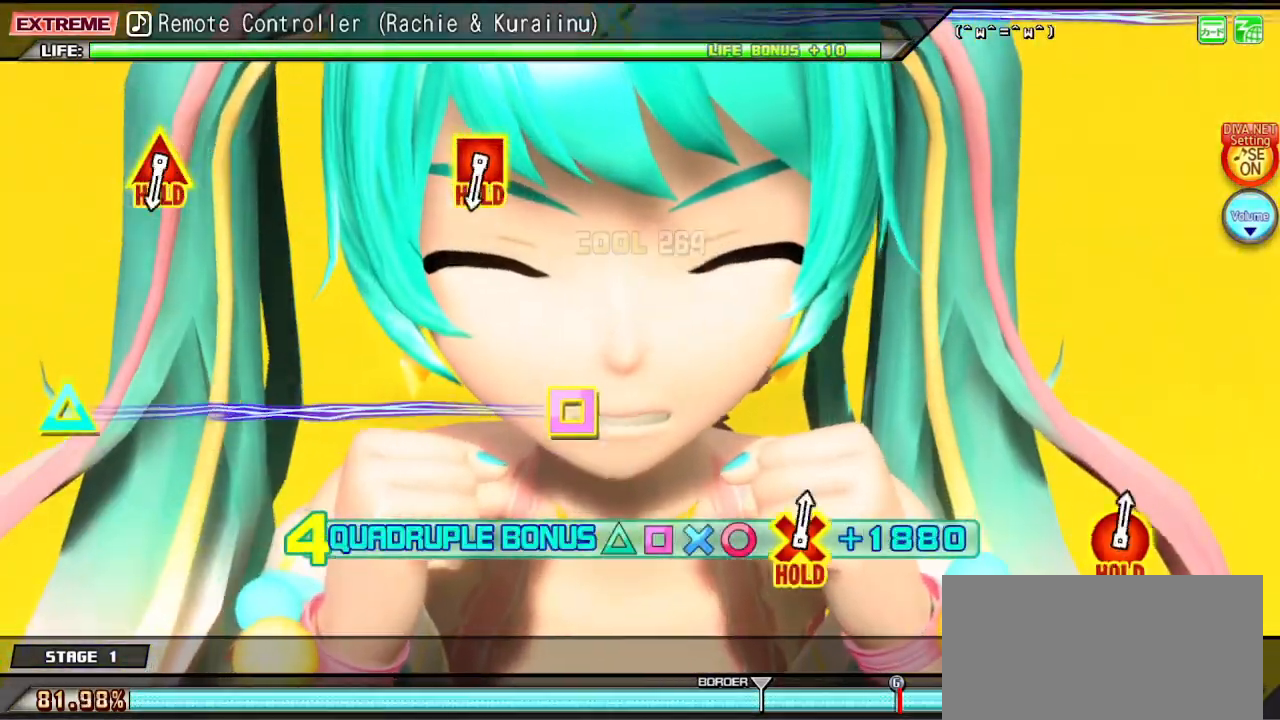
{"buttons": [], "left_stick": "center", "right_stick": "center", "events": [[183, "CIRCLE", "up"], [183, "TRIANGLE", "up"], [217, "L2", "up"]]}
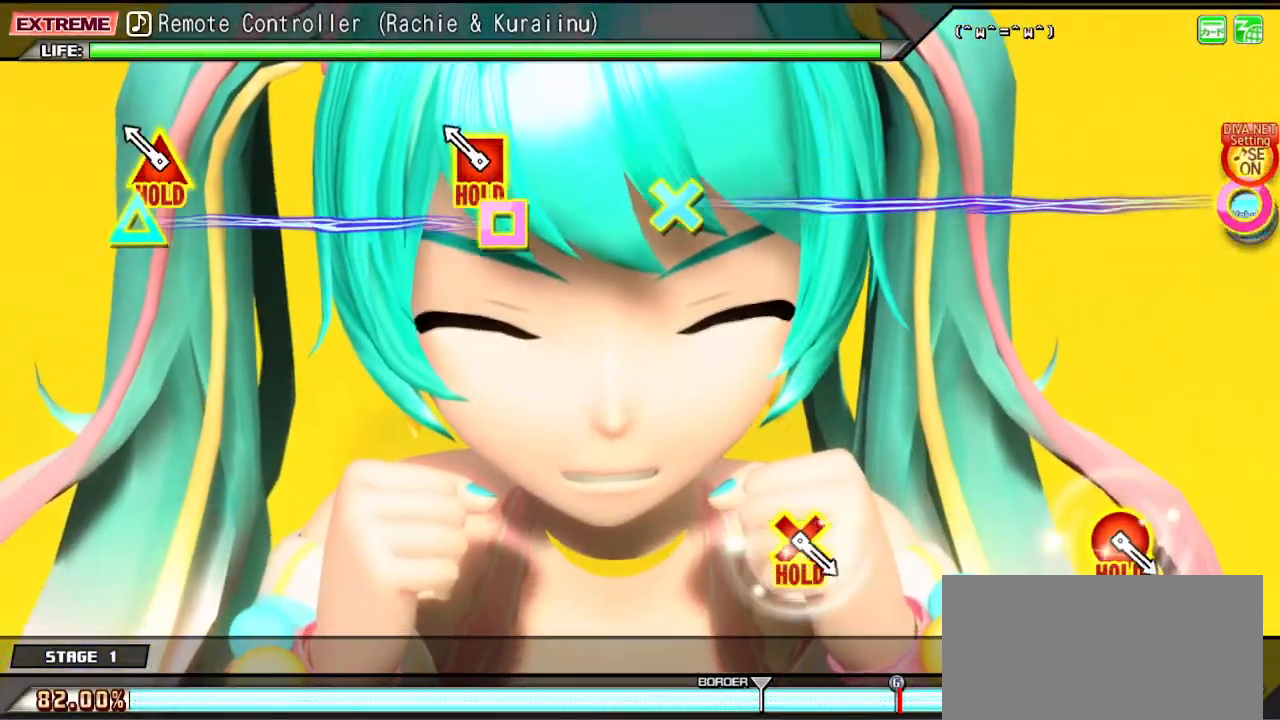
{"buttons": ["SQUARE", "TRIANGLE"], "left_stick": "center", "right_stick": "center", "events": [[133, "SQUARE", "down"], [133, "TRIANGLE", "down"]]}
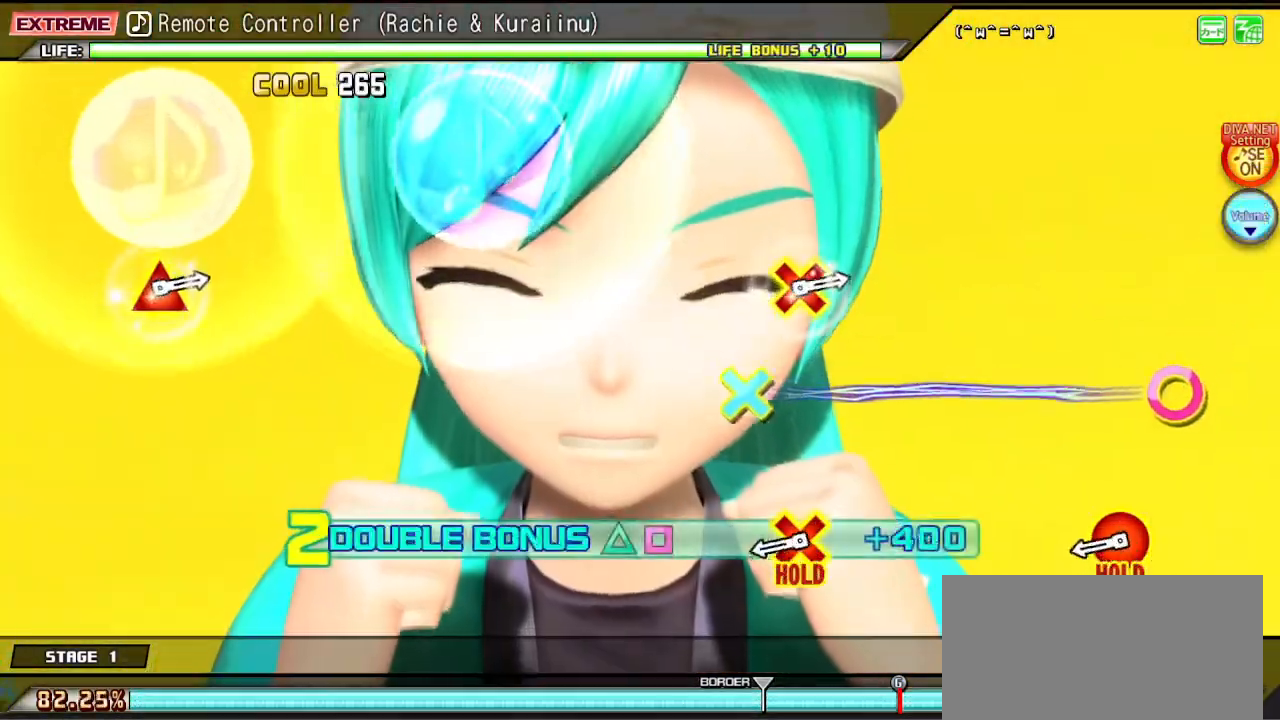
{"buttons": ["CROSS", "CIRCLE"], "left_stick": "center", "right_stick": "center", "events": [[33, "SQUARE", "up"], [33, "TRIANGLE", "up"], [333, "CIRCLE", "down"], [333, "CROSS", "down"]]}
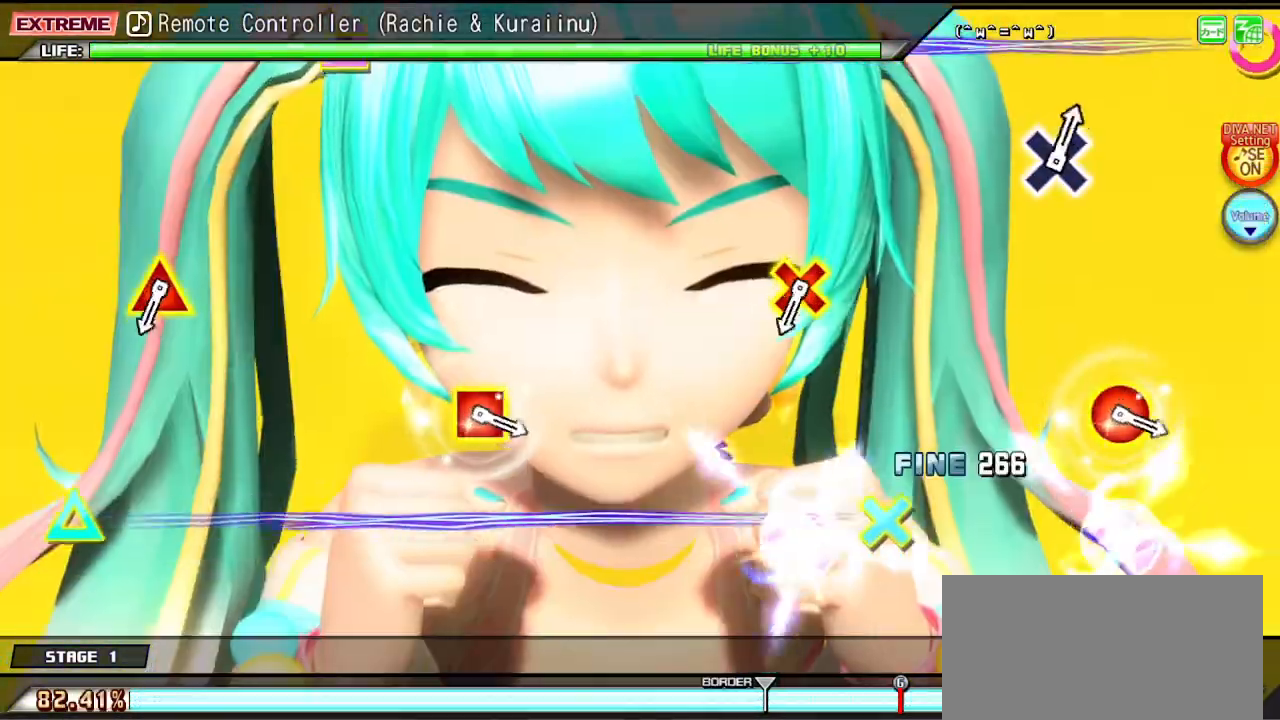
{"buttons": [], "left_stick": "center", "right_stick": "center", "events": [[217, "CROSS", "up"], [233, "CIRCLE", "up"]]}
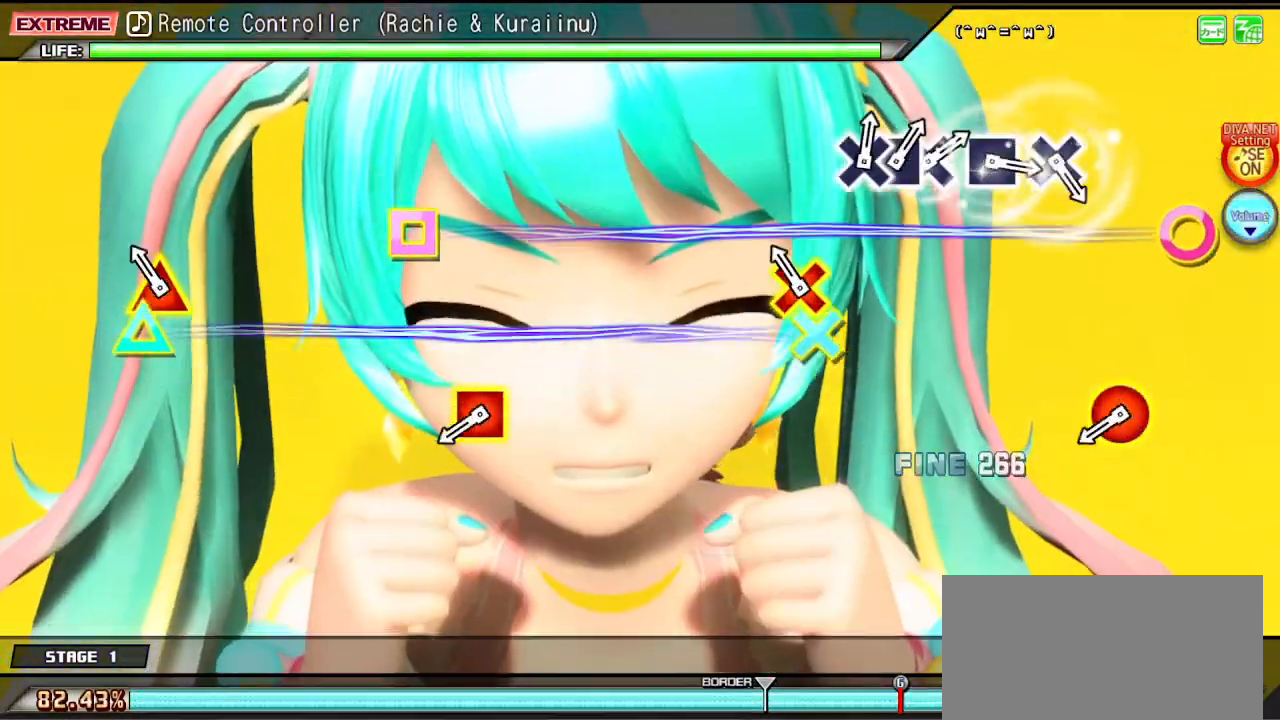
{"buttons": ["R1"], "left_stick": "center", "right_stick": "center", "events": [[67, "L1", "down"], [183, "L1", "up"], [433, "R1", "down"]]}
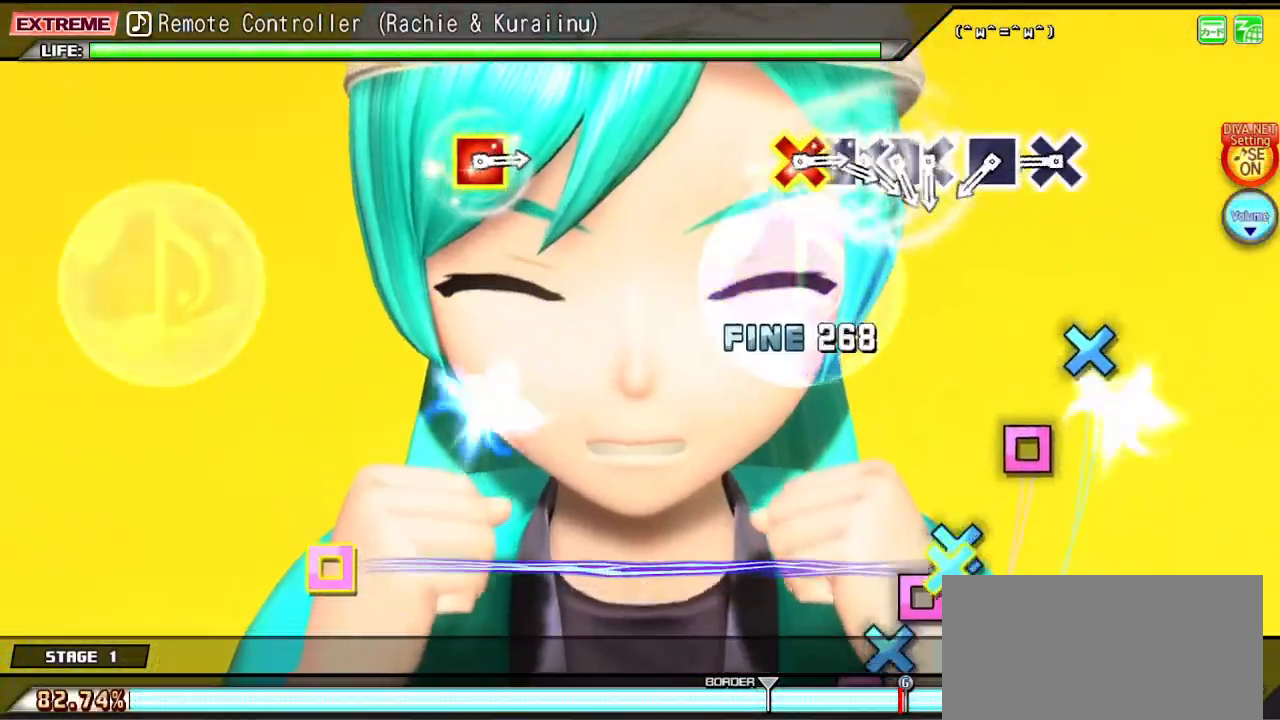
{"buttons": ["DPAD_LEFT"], "left_stick": "center", "right_stick": "center"}
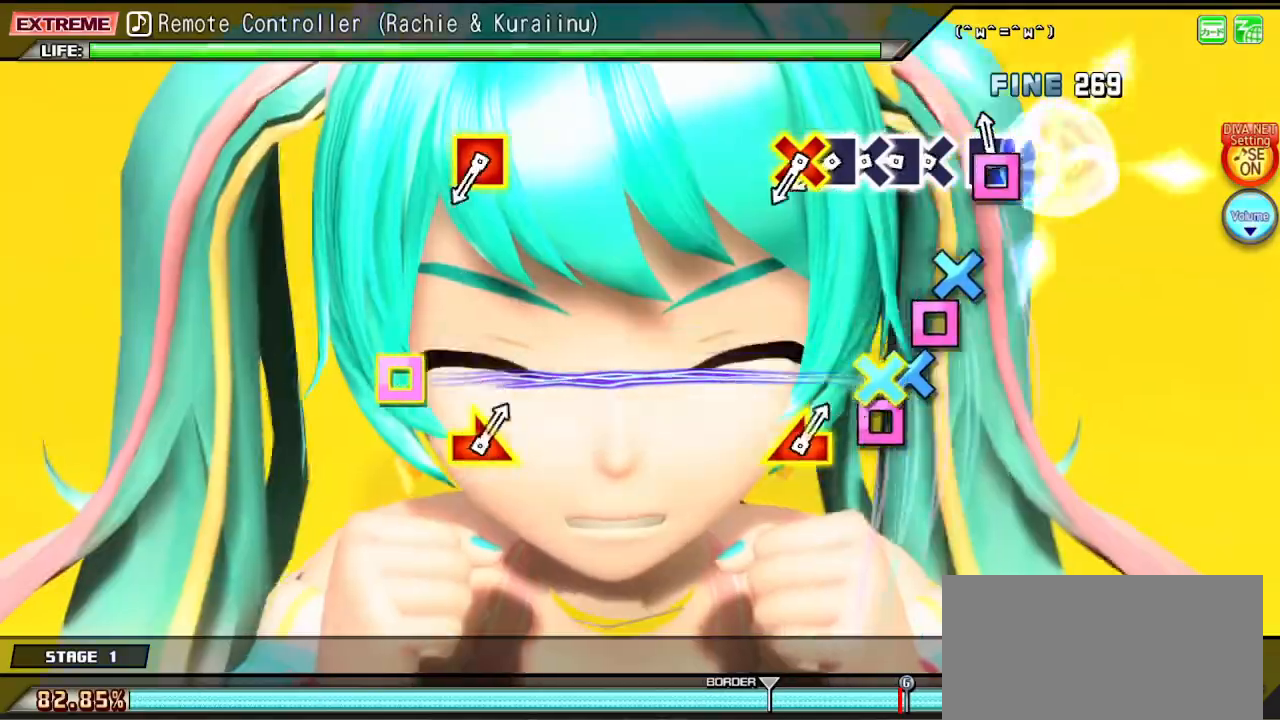
{"buttons": ["DPAD_DOWN", "DPAD_LEFT"], "left_stick": "center", "right_stick": "center", "events": [[133, "DPAD_LEFT", "up"], [150, "CROSS", "down"], [283, "CROSS", "up"], [283, "DPAD_LEFT", "down"], [367, "CROSS", "down"], [417, "DPAD_LEFT", "up"], [483, "CROSS", "up"], [483, "DPAD_LEFT", "down"], [500, "DPAD_DOWN", "down"]]}
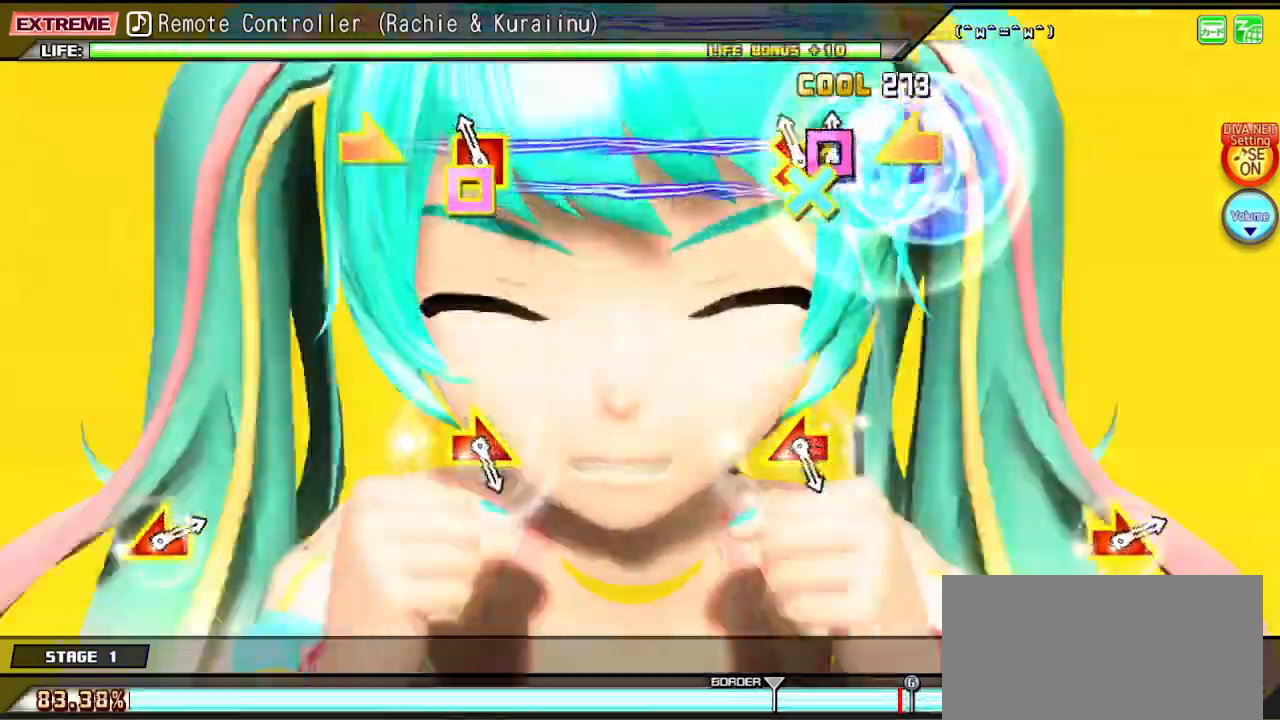
{"buttons": [], "left_stick": "center", "right_stick": "center", "events": [[83, "CROSS", "down"], [83, "DPAD_DOWN", "up"], [83, "SQUARE", "down"], [100, "DPAD_LEFT", "up"], [417, "CROSS", "up"], [417, "SQUARE", "up"]]}
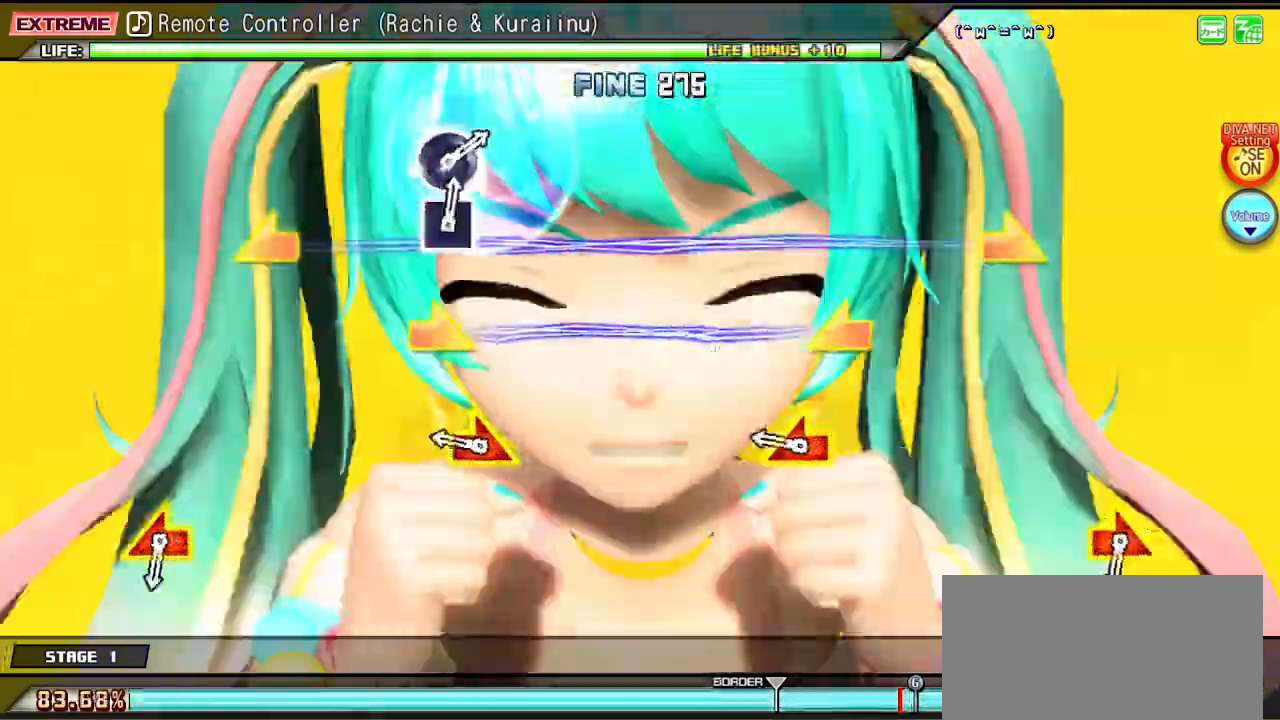
{"buttons": [], "left_stick": "center", "right_stick": "center", "events": [[233, "right_stick", "left"], [250, "left_stick", "right"], [367, "left_stick", "center"], [367, "right_stick", "center"]]}
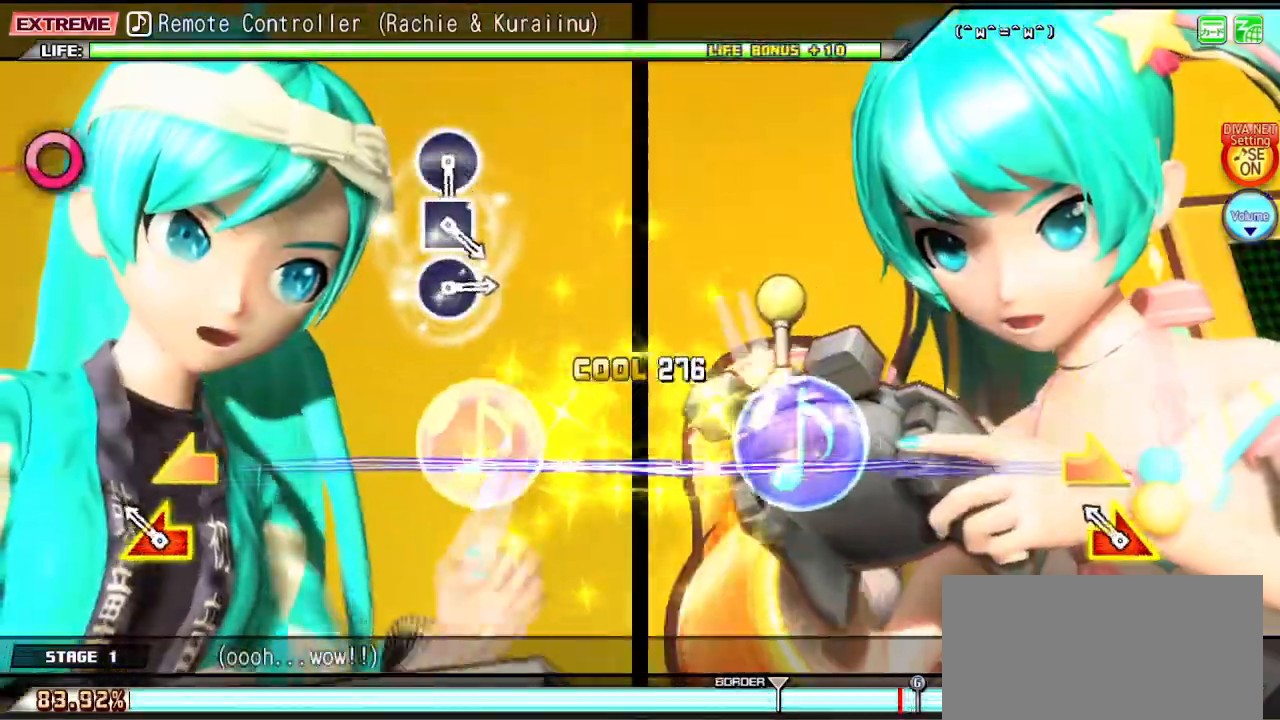
{"buttons": [], "left_stick": "center", "right_stick": "center", "events": [[117, "left_stick", "left"], [150, "right_stick", "right"], [250, "left_stick", "center"], [267, "right_stick", "center"]]}
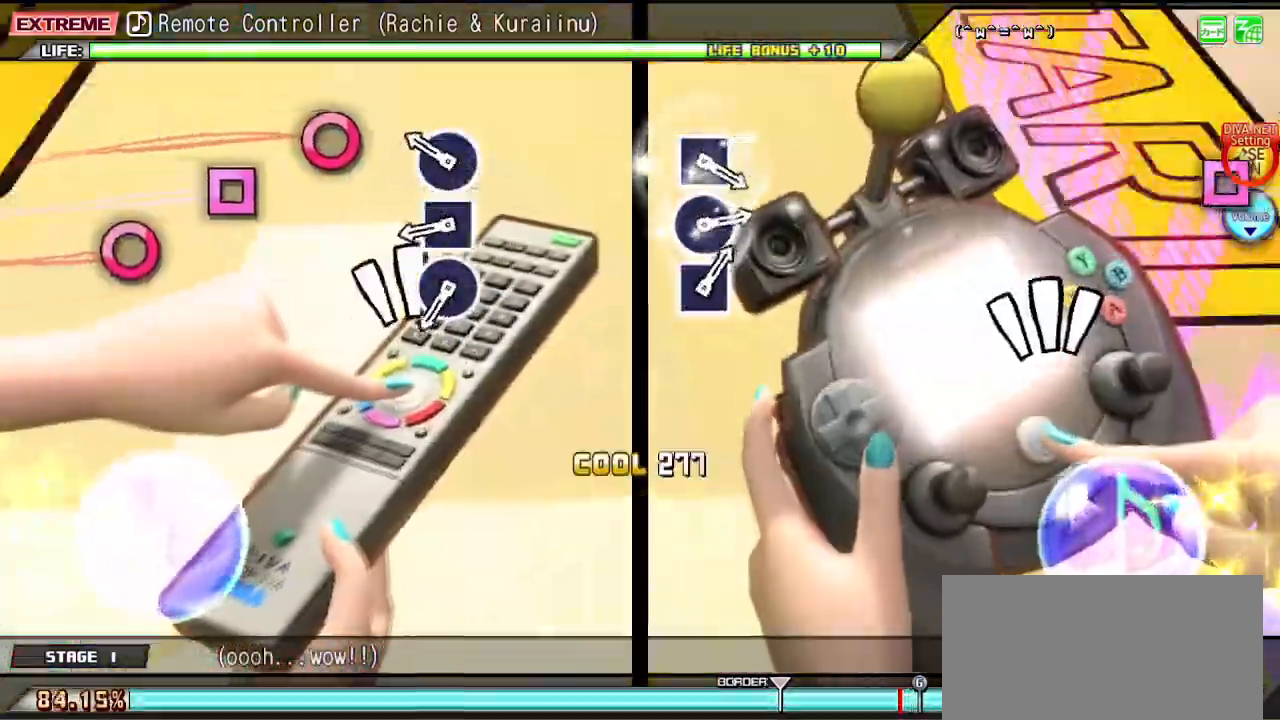
{"buttons": [], "left_stick": "center", "right_stick": "center"}
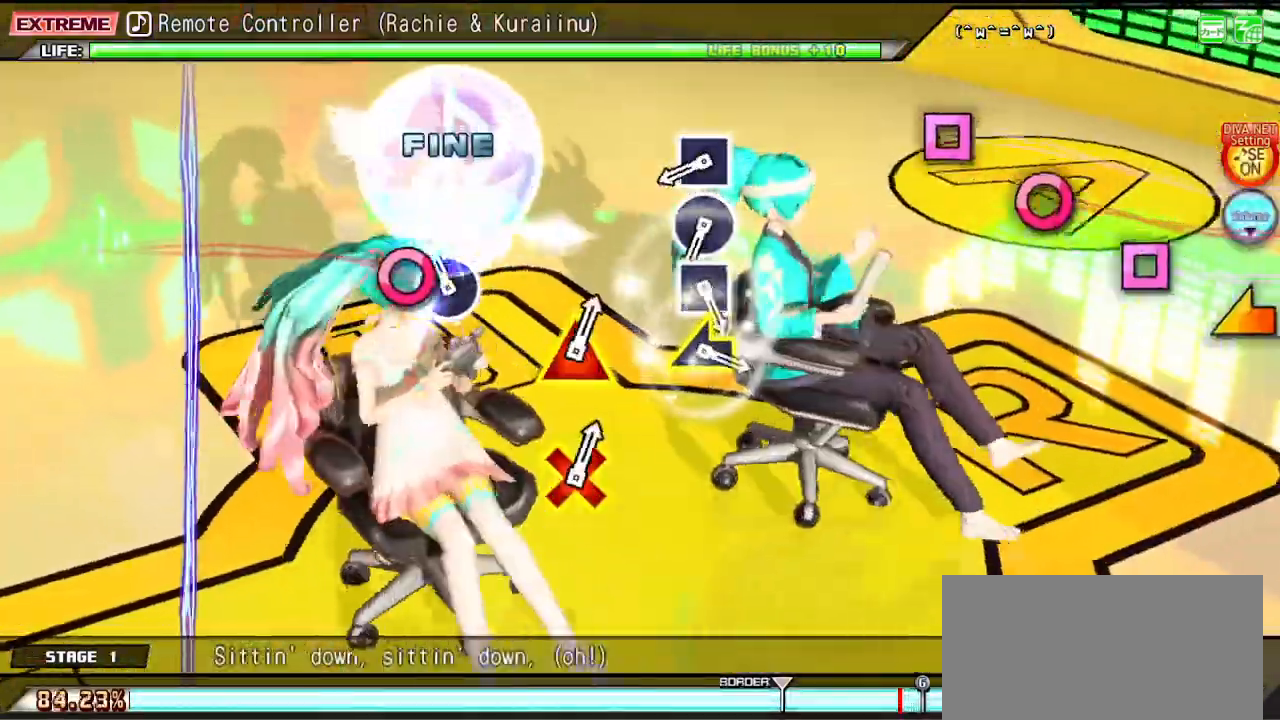
{"buttons": [], "left_stick": "center", "right_stick": "center", "events": [[33, "CIRCLE", "down"], [117, "CIRCLE", "up"], [400, "SQUARE", "down"], [467, "SQUARE", "up"]]}
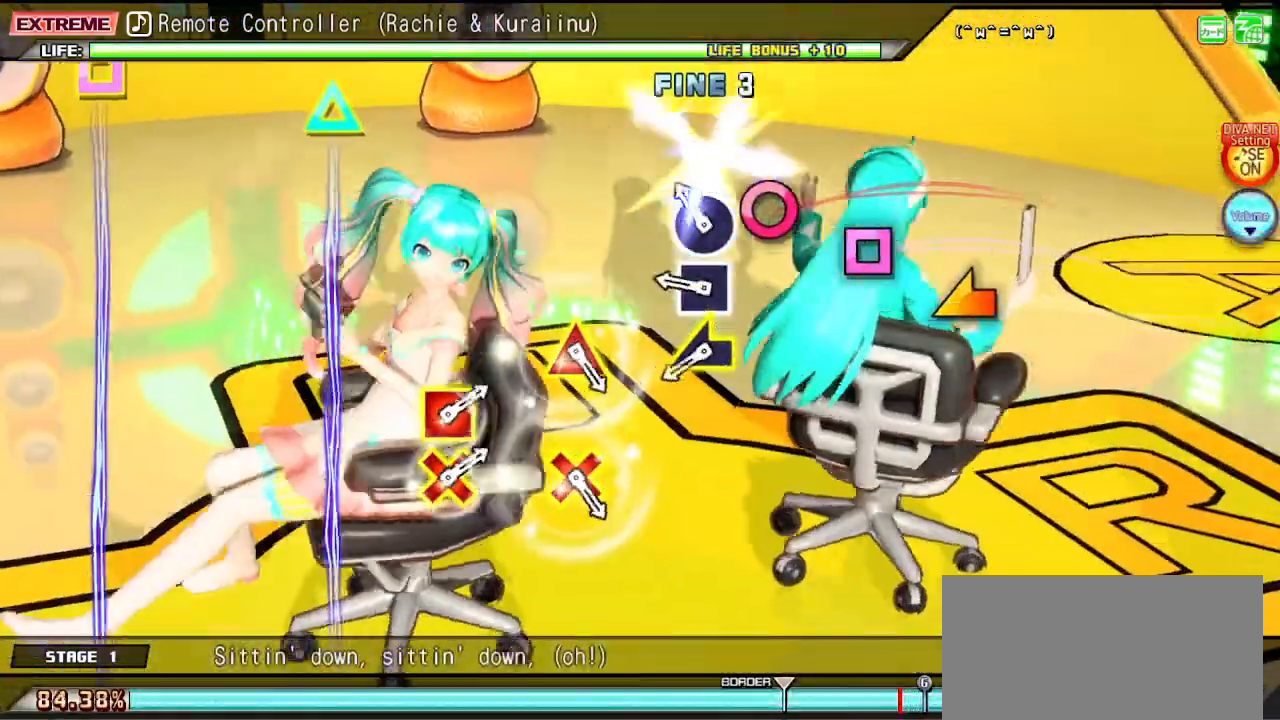
{"buttons": [], "left_stick": "left", "right_stick": "center", "events": [[67, "CIRCLE", "down"], [167, "CIRCLE", "up"], [283, "SQUARE", "down"], [383, "SQUARE", "up"], [500, "left_stick", "left"]]}
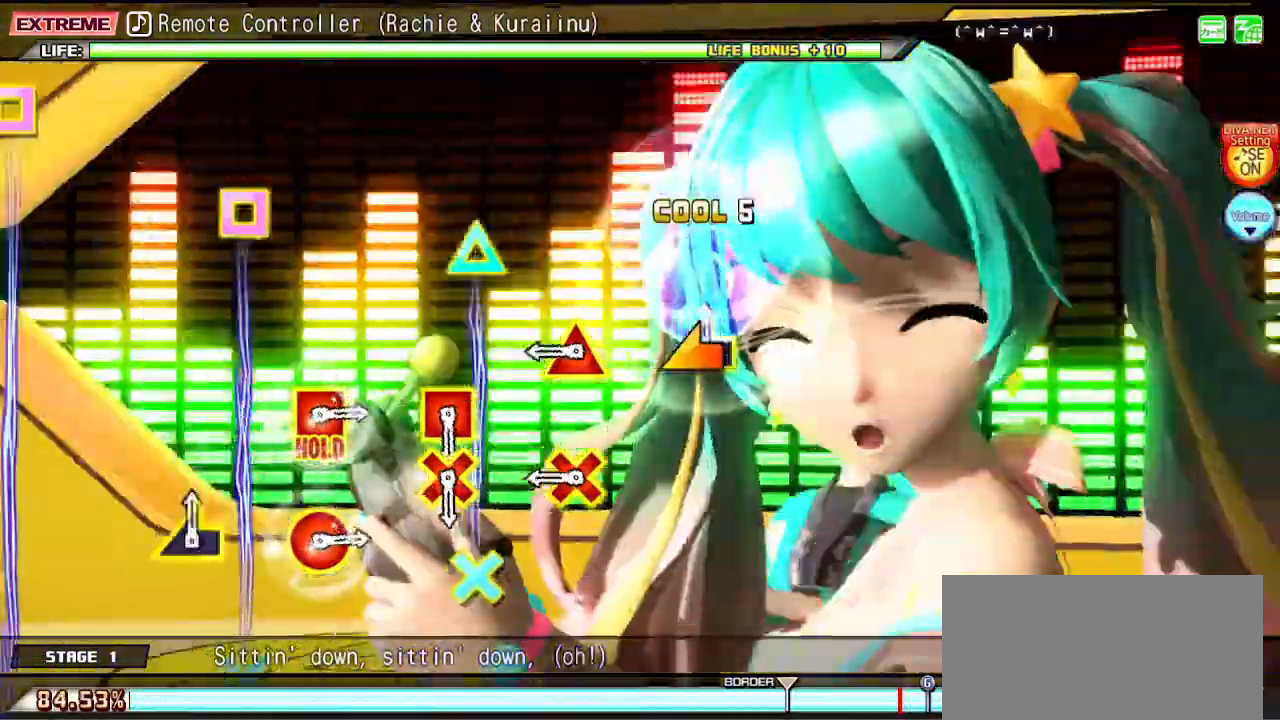
{"buttons": [], "left_stick": "center", "right_stick": "center", "events": [[150, "left_stick", "center"], [317, "L1", "down"], [433, "L1", "up"]]}
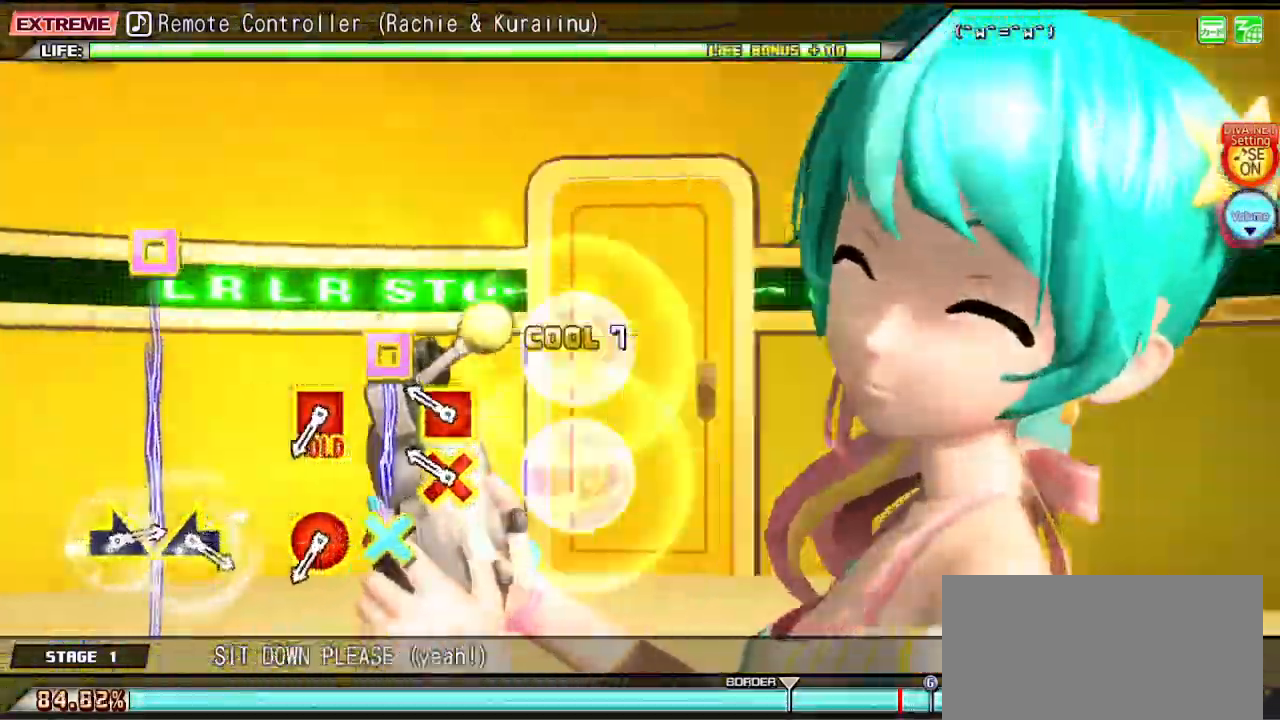
{"buttons": [], "left_stick": "center", "right_stick": "center", "events": [[183, "CROSS", "down"], [183, "SQUARE", "down"], [283, "SQUARE", "up"], [317, "CROSS", "up"]]}
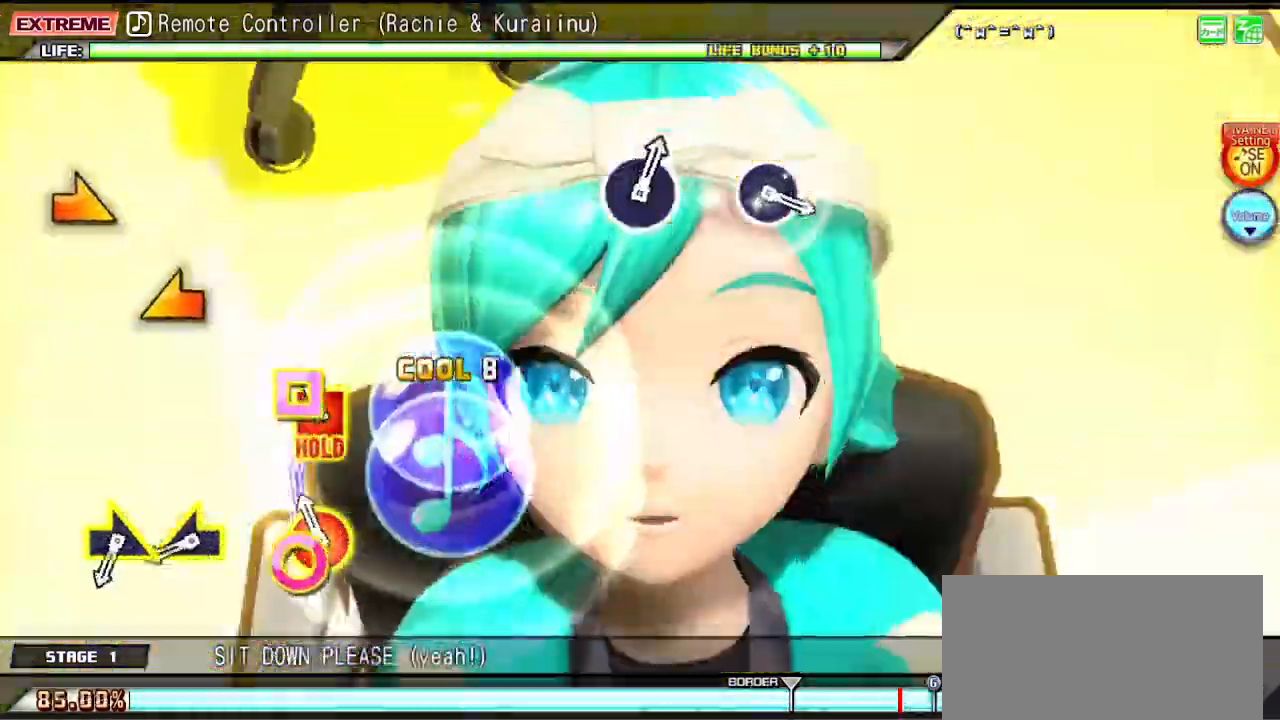
{"buttons": ["R1"], "left_stick": "left", "right_stick": "center", "events": [[50, "R1", "down"], [433, "left_stick", "left"]]}
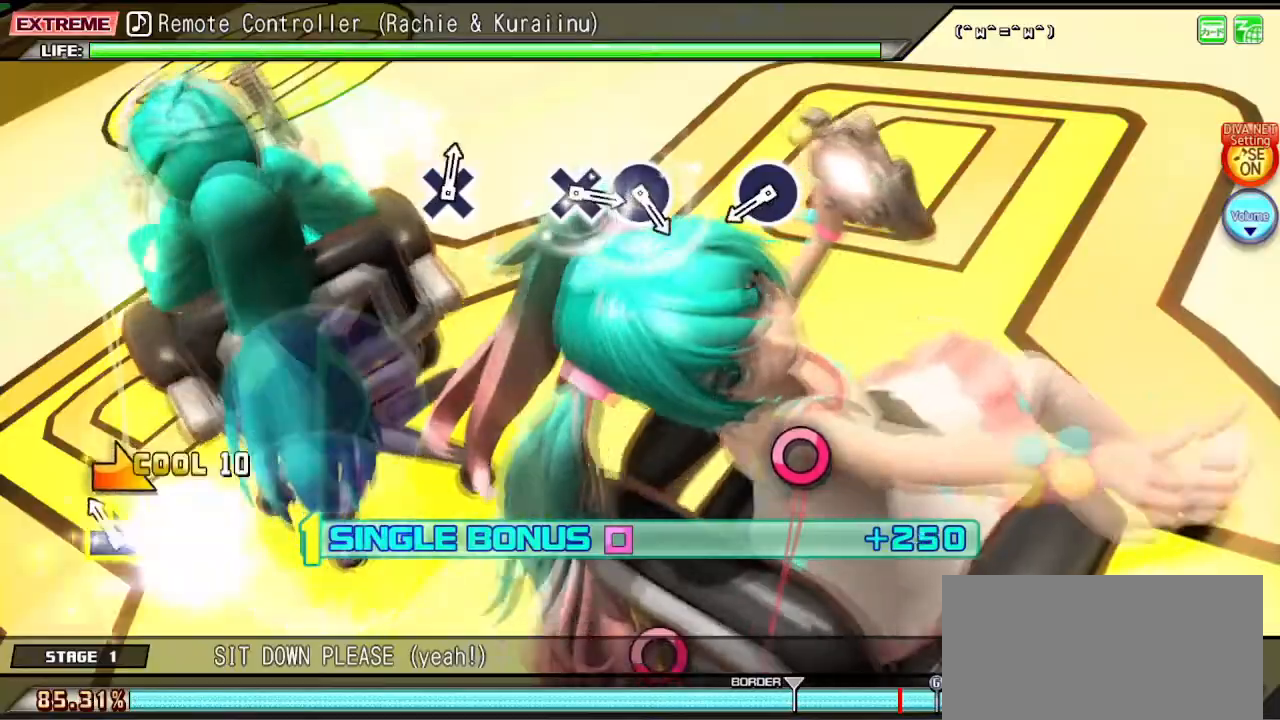
{"buttons": ["CIRCLE", "L2"], "left_stick": "center", "right_stick": "center", "events": [[83, "left_stick", "right"], [183, "L2", "down"], [267, "R1", "up"], [300, "left_stick", "center"], [450, "CIRCLE", "down"]]}
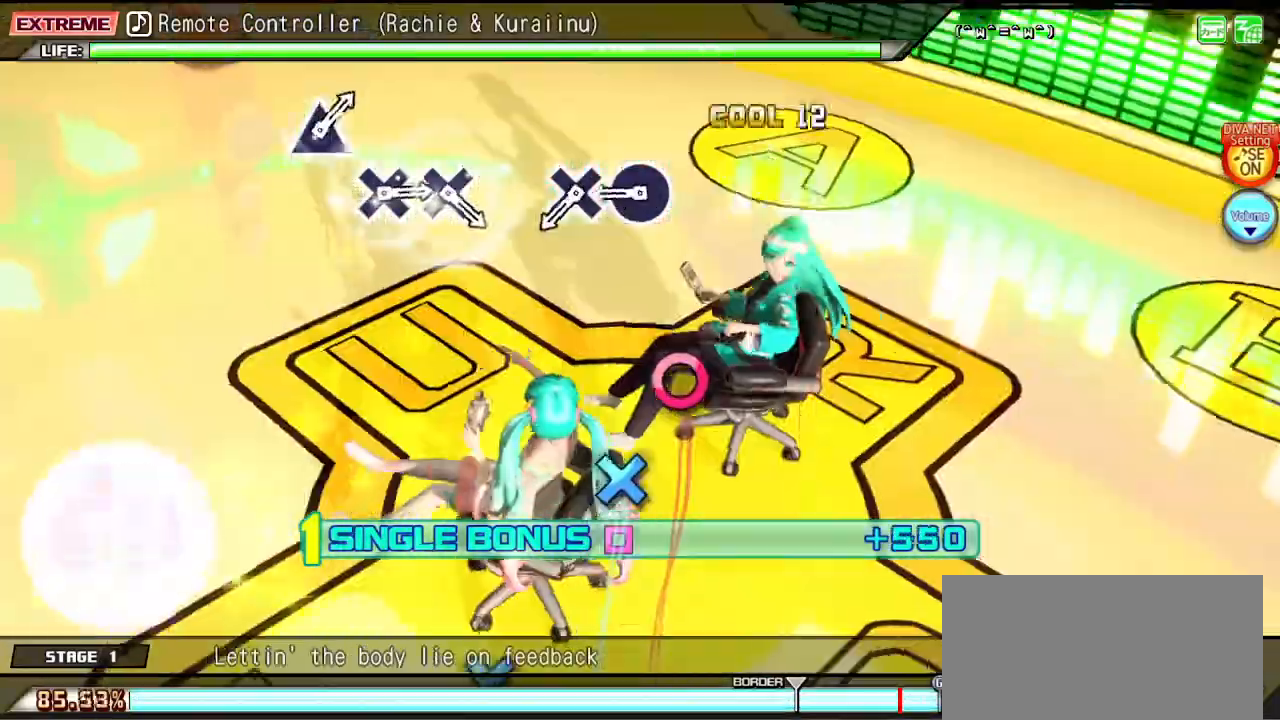
{"buttons": ["CROSS", "L2"], "left_stick": "center", "right_stick": "center", "events": [[67, "CIRCLE", "up"], [300, "CIRCLE", "down"], [383, "CIRCLE", "up"], [500, "CROSS", "down"]]}